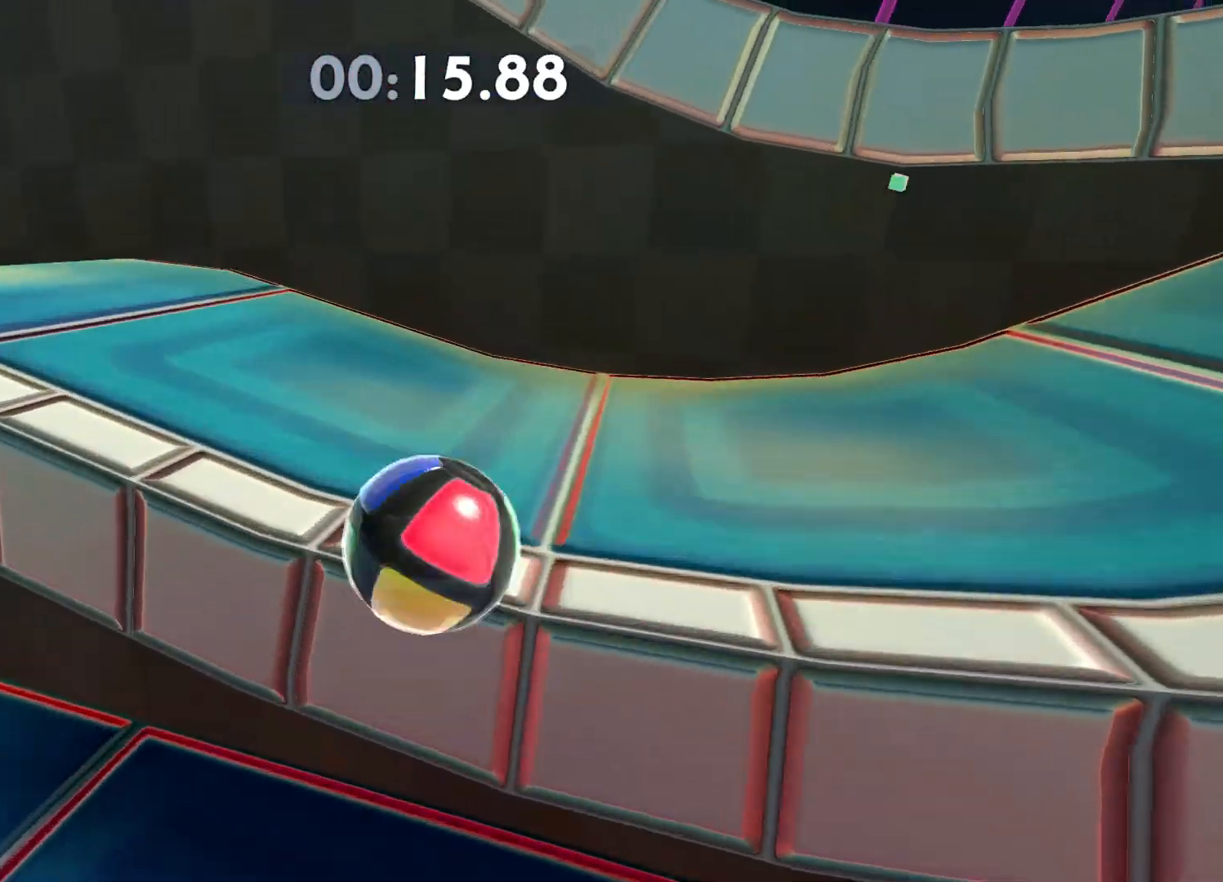
Gameplay with a controller (Xbox layout); each line is a JSON object with the inputs held at the frame after it. "events" lists button and stick changes between this image and that frame as [ms after this image, input, new state], when the widget could be followed in between.
{"buttons": [], "left_stick": "down-right", "right_stick": "center", "events": [[117, "left_stick", "left"], [300, "left_stick", "down"], [367, "left_stick", "down-right"], [400, "right_stick", "right"], [500, "right_stick", "center"]]}
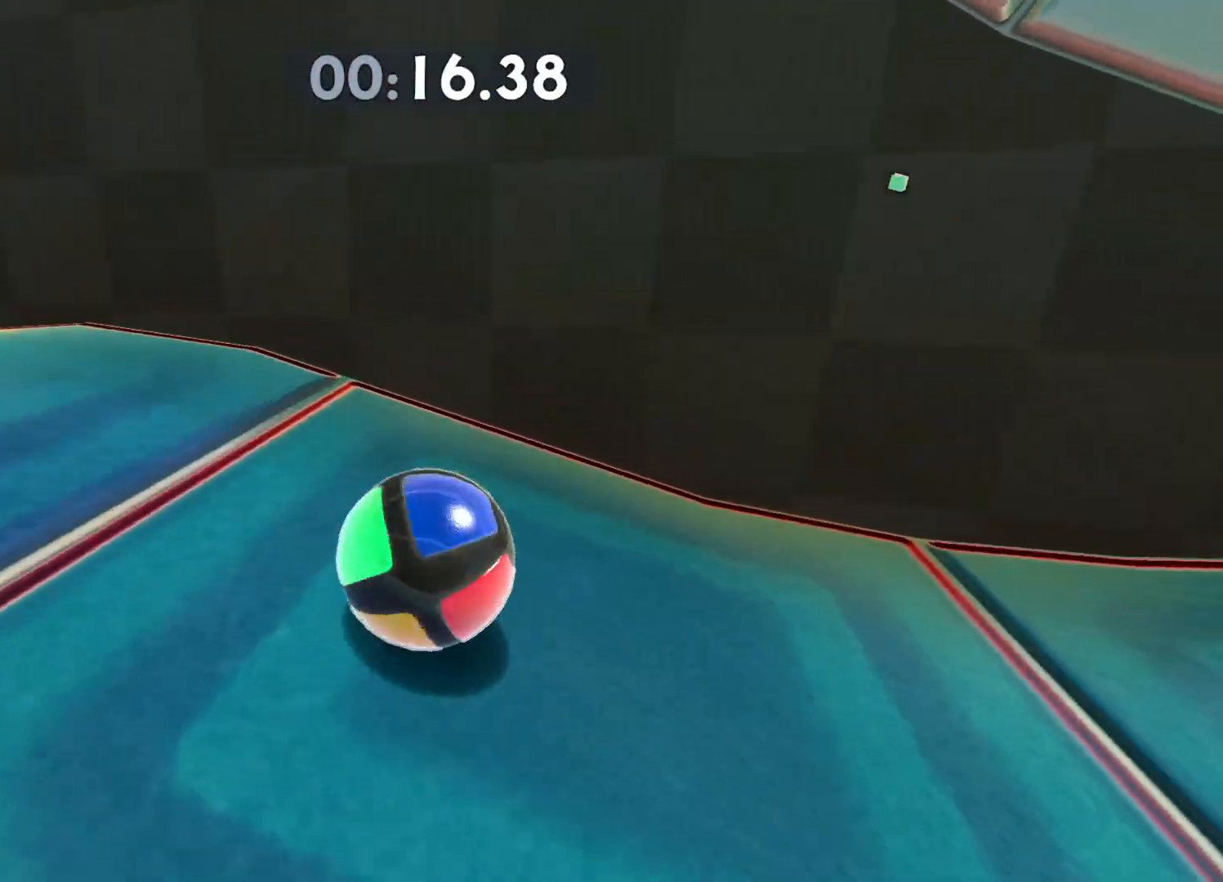
{"buttons": [], "left_stick": "down-right", "right_stick": "center", "events": [[233, "right_stick", "right"], [367, "right_stick", "center"]]}
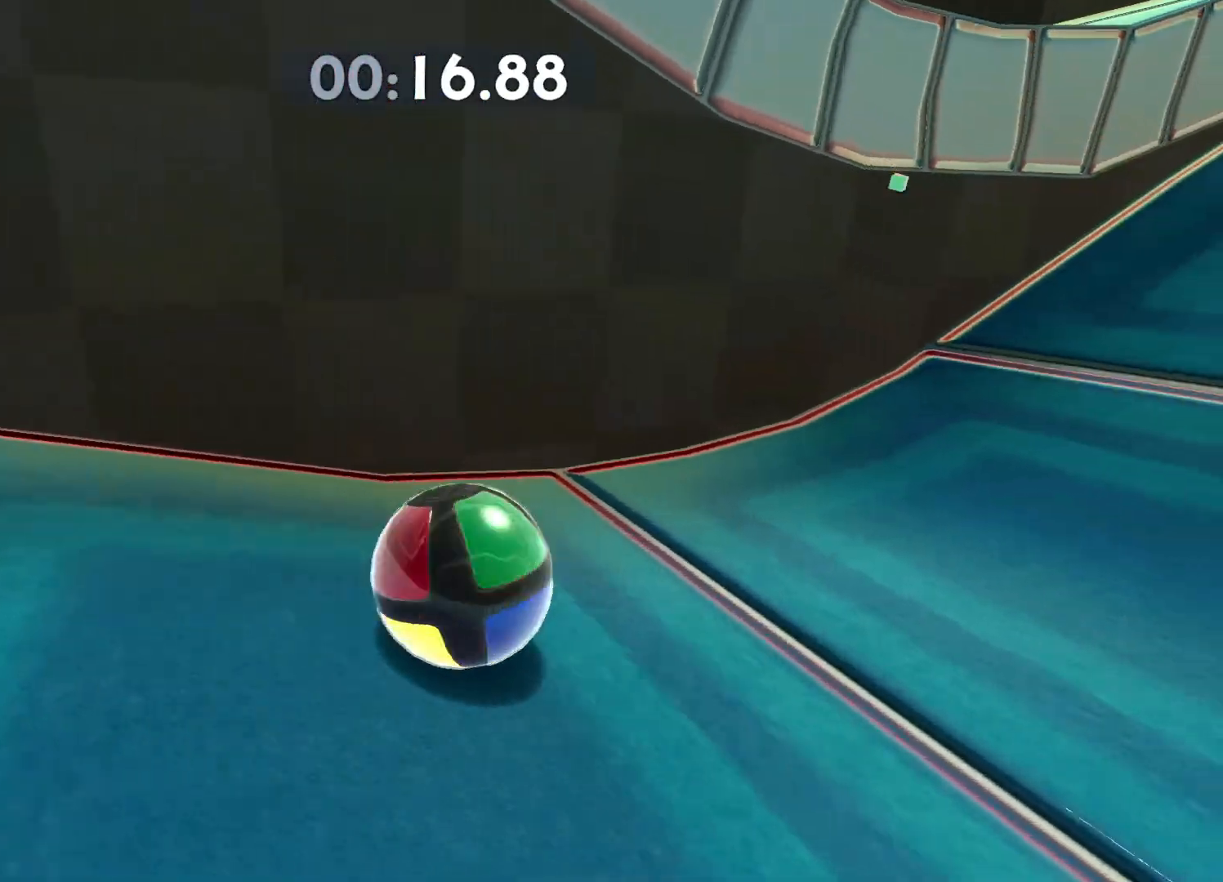
{"buttons": [], "left_stick": "up-right", "right_stick": "left", "events": [[100, "left_stick", "right"], [350, "right_stick", "left"], [367, "left_stick", "up-right"]]}
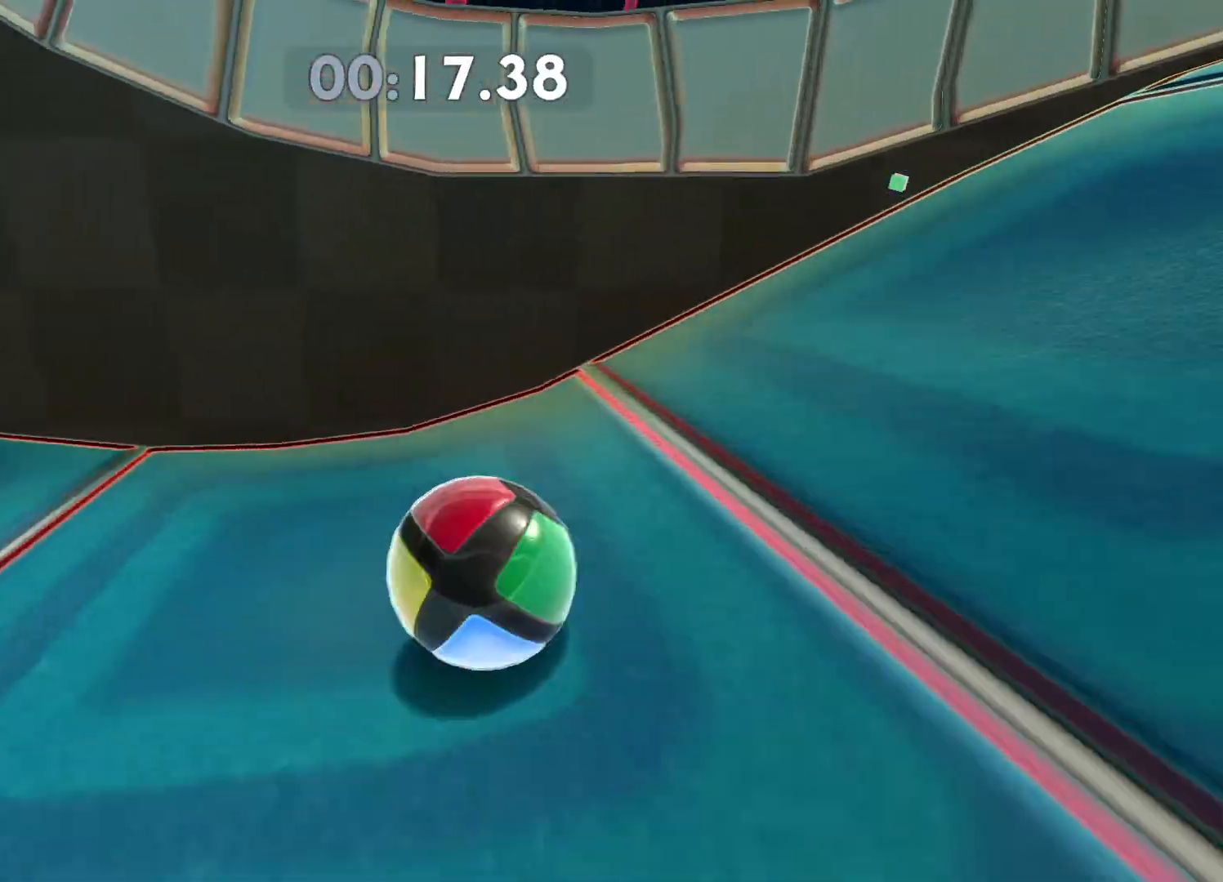
{"buttons": [], "left_stick": "up-right", "right_stick": "center", "events": [[133, "right_stick", "center"]]}
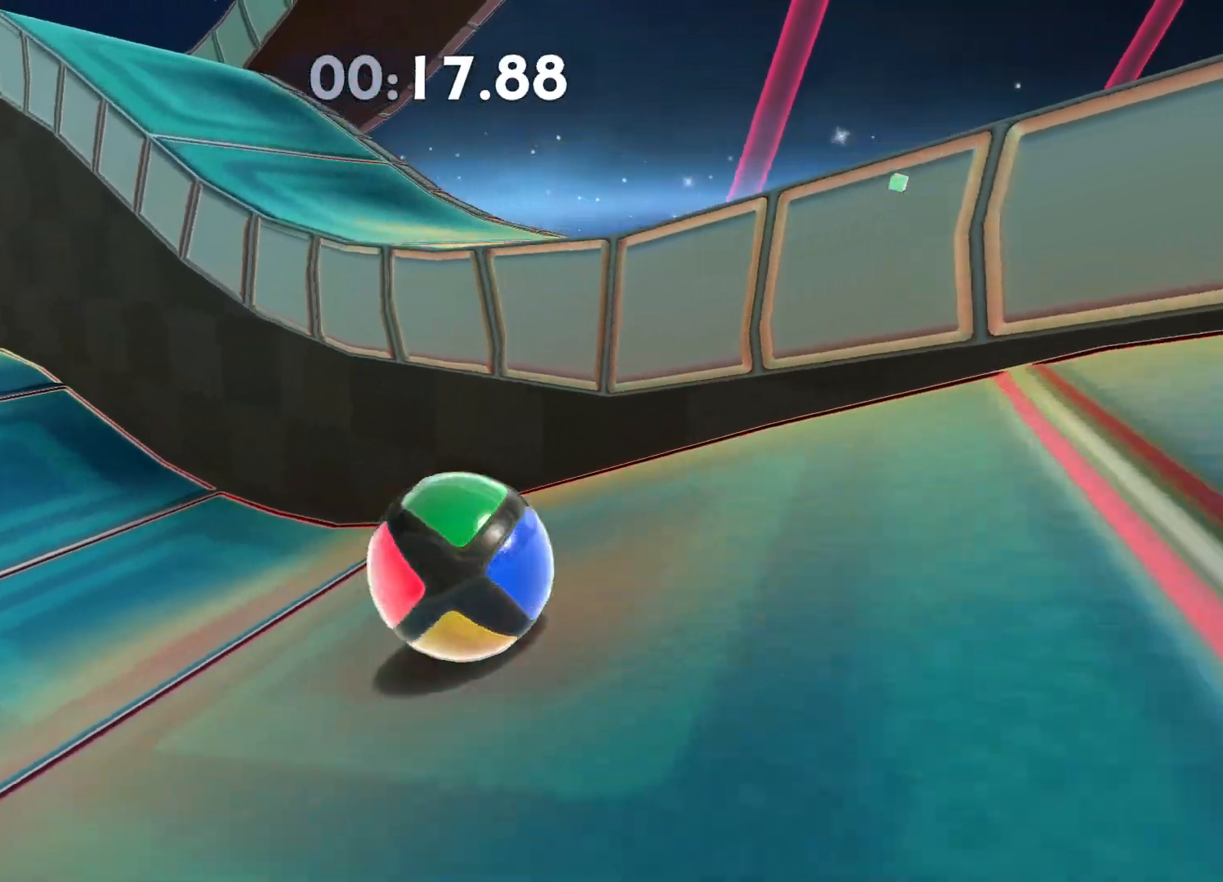
{"buttons": [], "left_stick": "up-left", "right_stick": "center", "events": [[50, "left_stick", "up-left"], [117, "A", "down"], [300, "A", "up"]]}
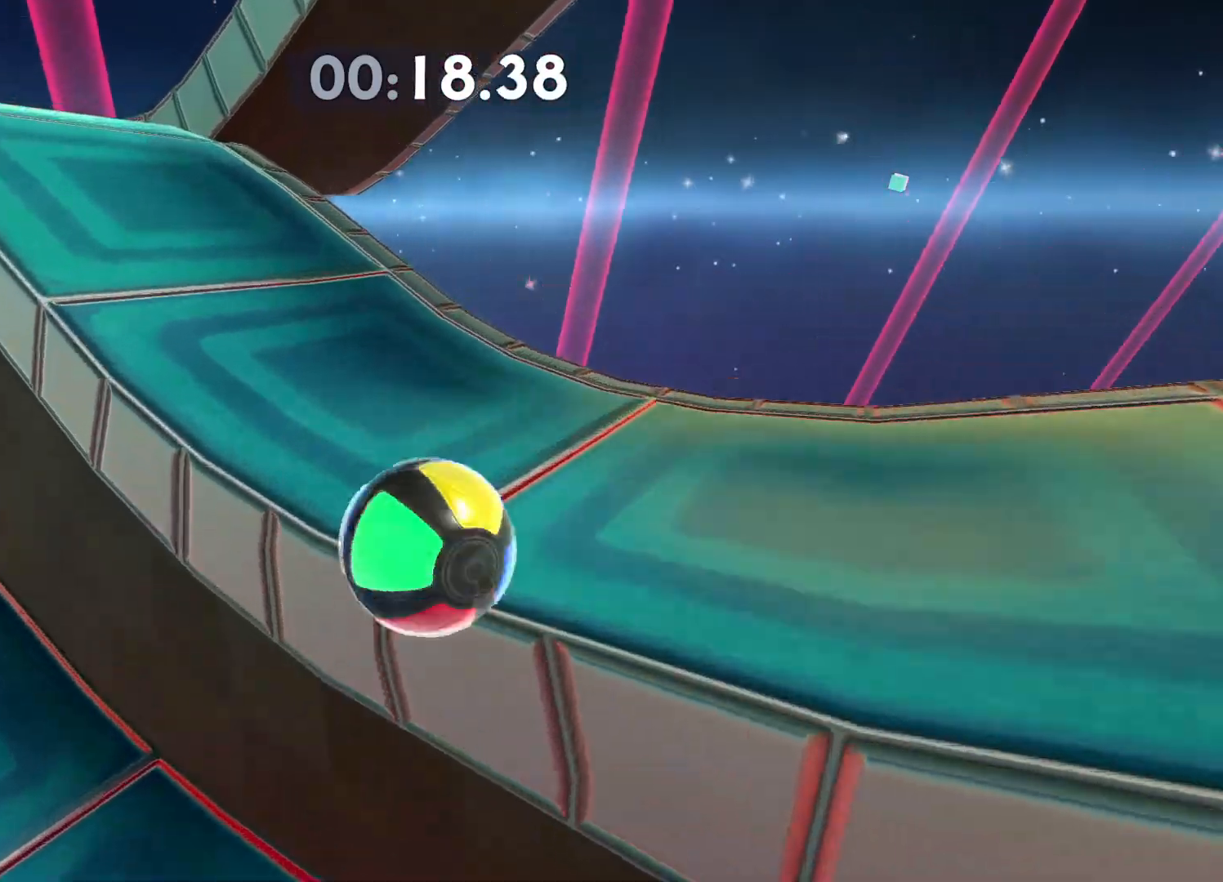
{"buttons": [], "left_stick": "up-left", "right_stick": "center", "events": [[33, "right_stick", "left"], [133, "right_stick", "center"]]}
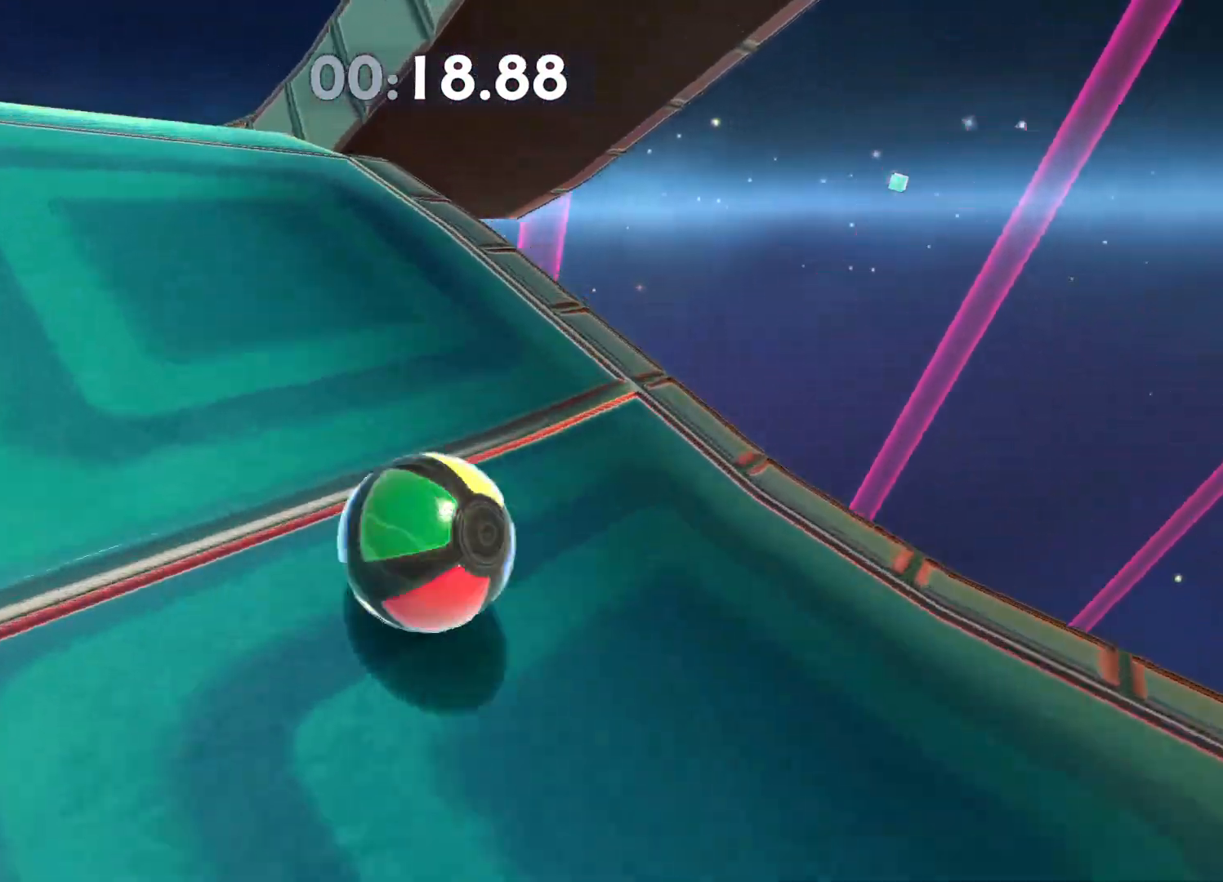
{"buttons": [], "left_stick": "up-left", "right_stick": "center", "events": []}
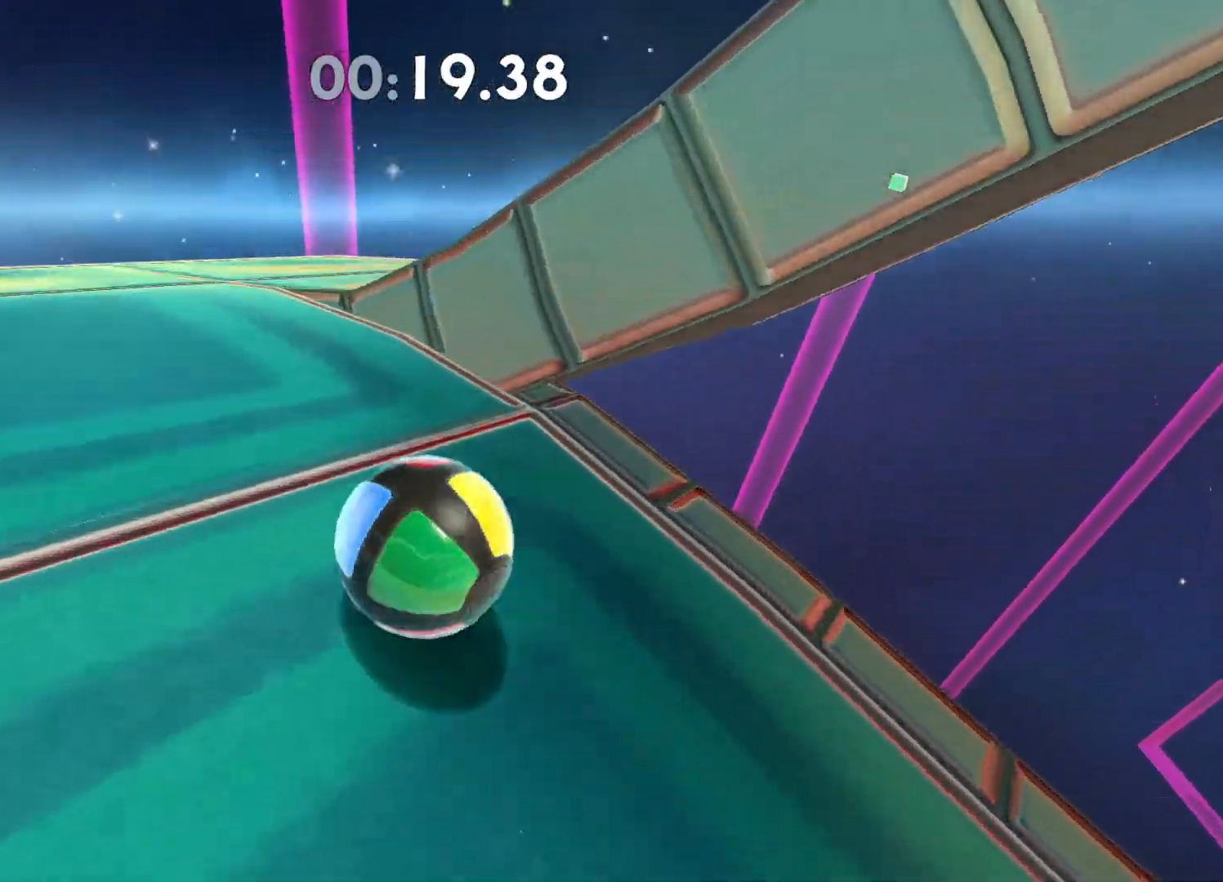
{"buttons": [], "left_stick": "up", "right_stick": "right", "events": [[200, "right_stick", "right"], [500, "left_stick", "up"]]}
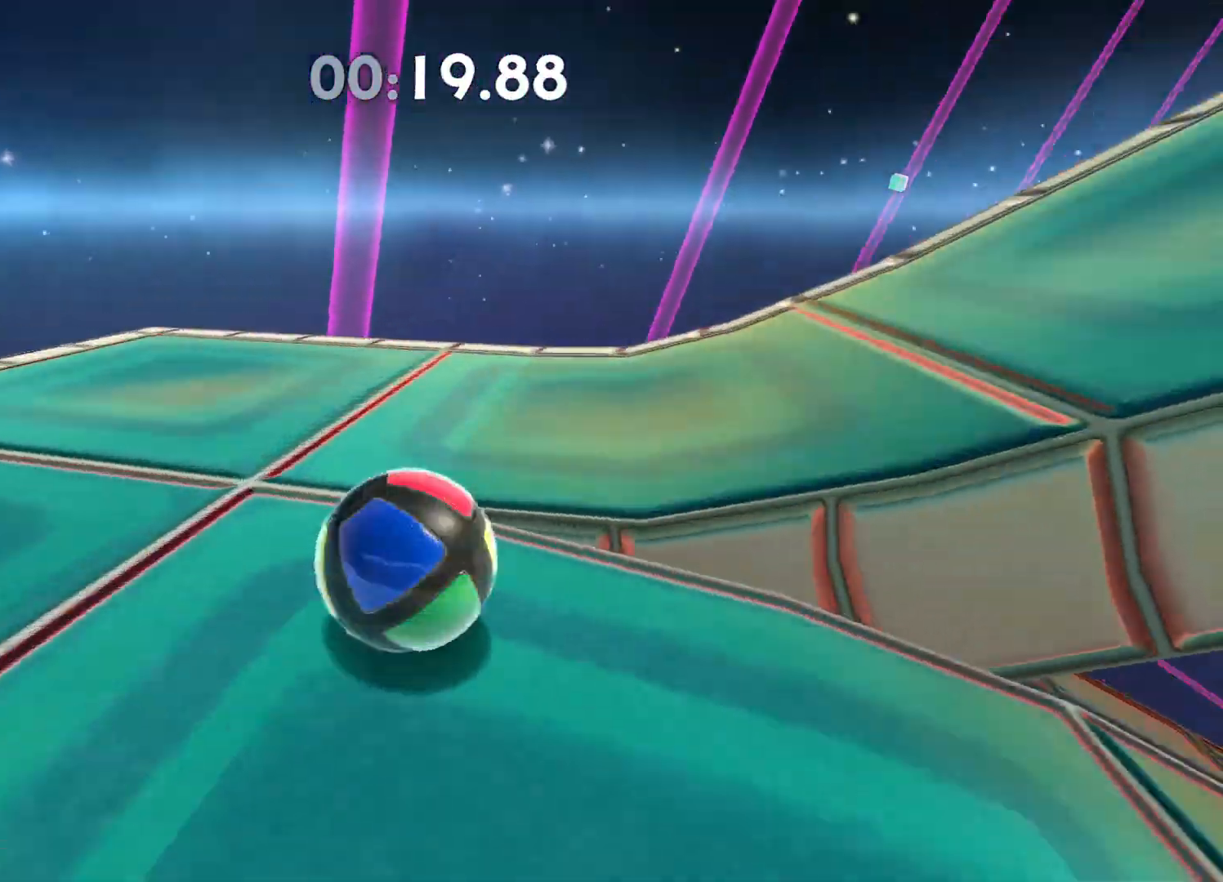
{"buttons": [], "left_stick": "up-right", "right_stick": "right", "events": [[133, "left_stick", "up-right"], [233, "right_stick", "center"], [417, "right_stick", "right"]]}
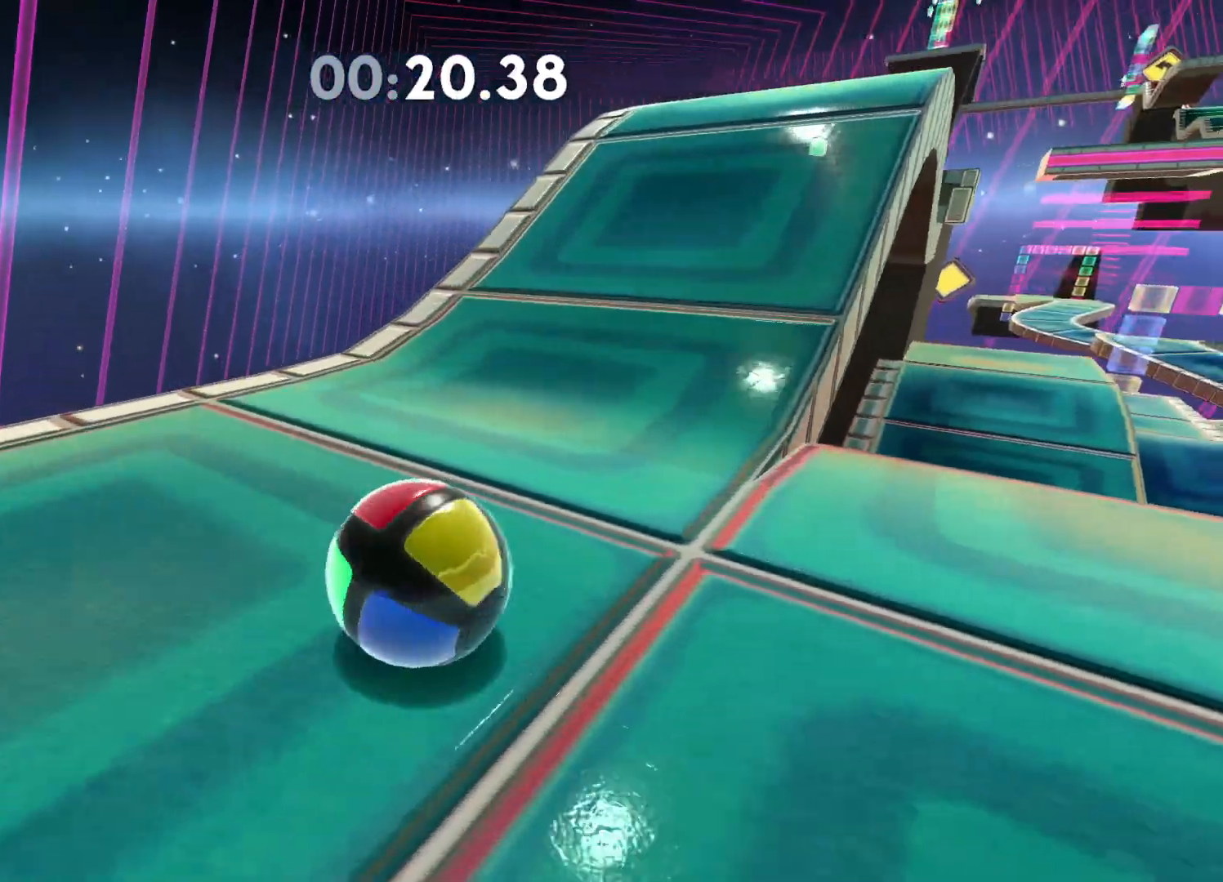
{"buttons": [], "left_stick": "up-right", "right_stick": "center", "events": [[67, "right_stick", "center"]]}
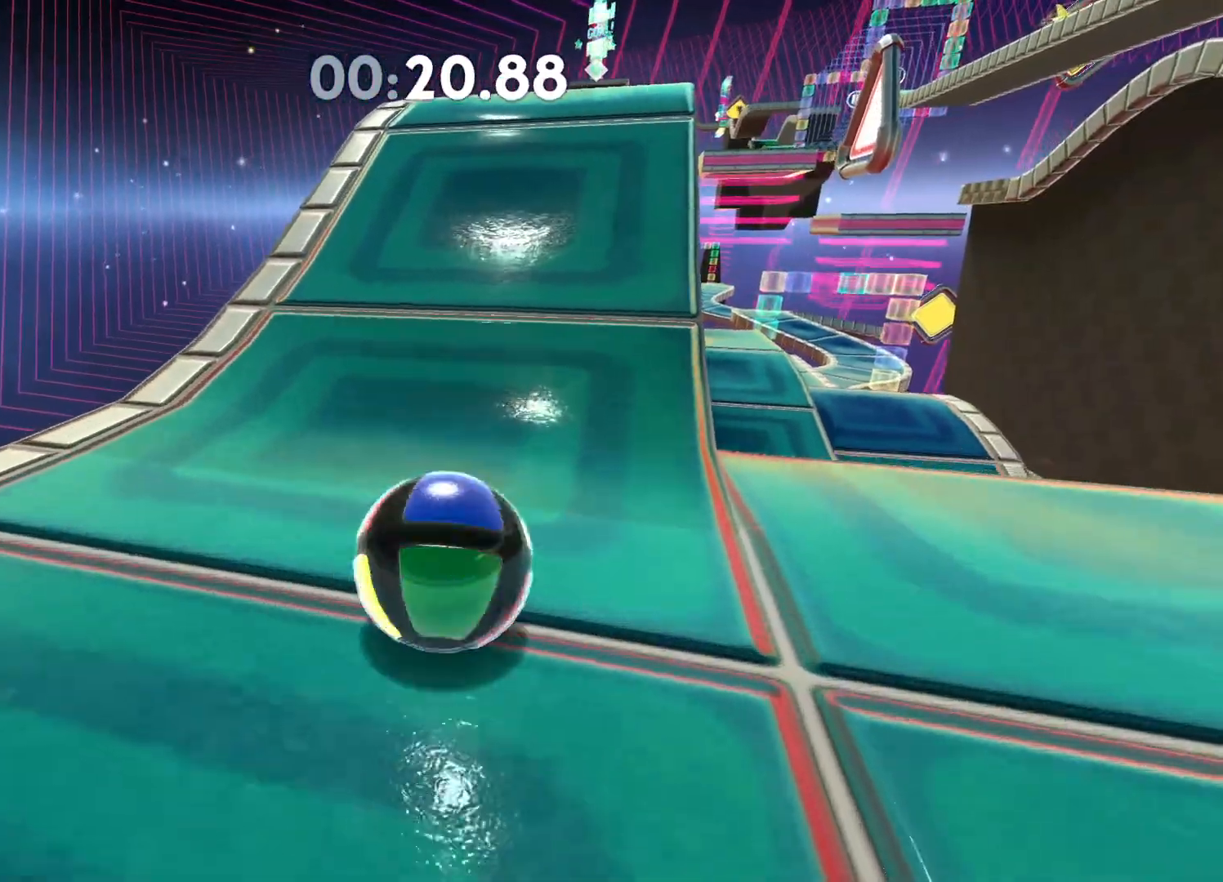
{"buttons": [], "left_stick": "up", "right_stick": "center", "events": [[67, "left_stick", "up"], [200, "A", "down"], [367, "A", "up"]]}
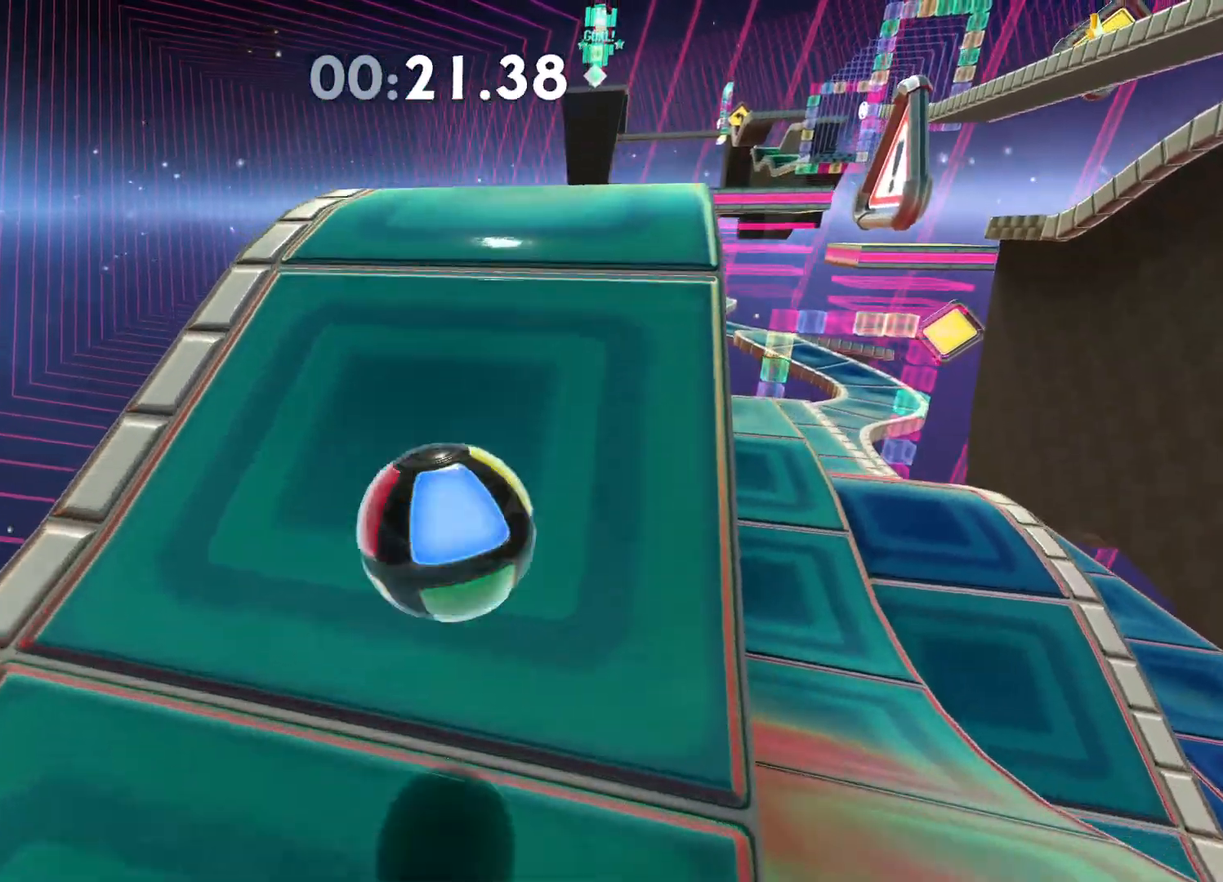
{"buttons": [], "left_stick": "up", "right_stick": "center", "events": [[167, "right_stick", "right"], [267, "right_stick", "center"]]}
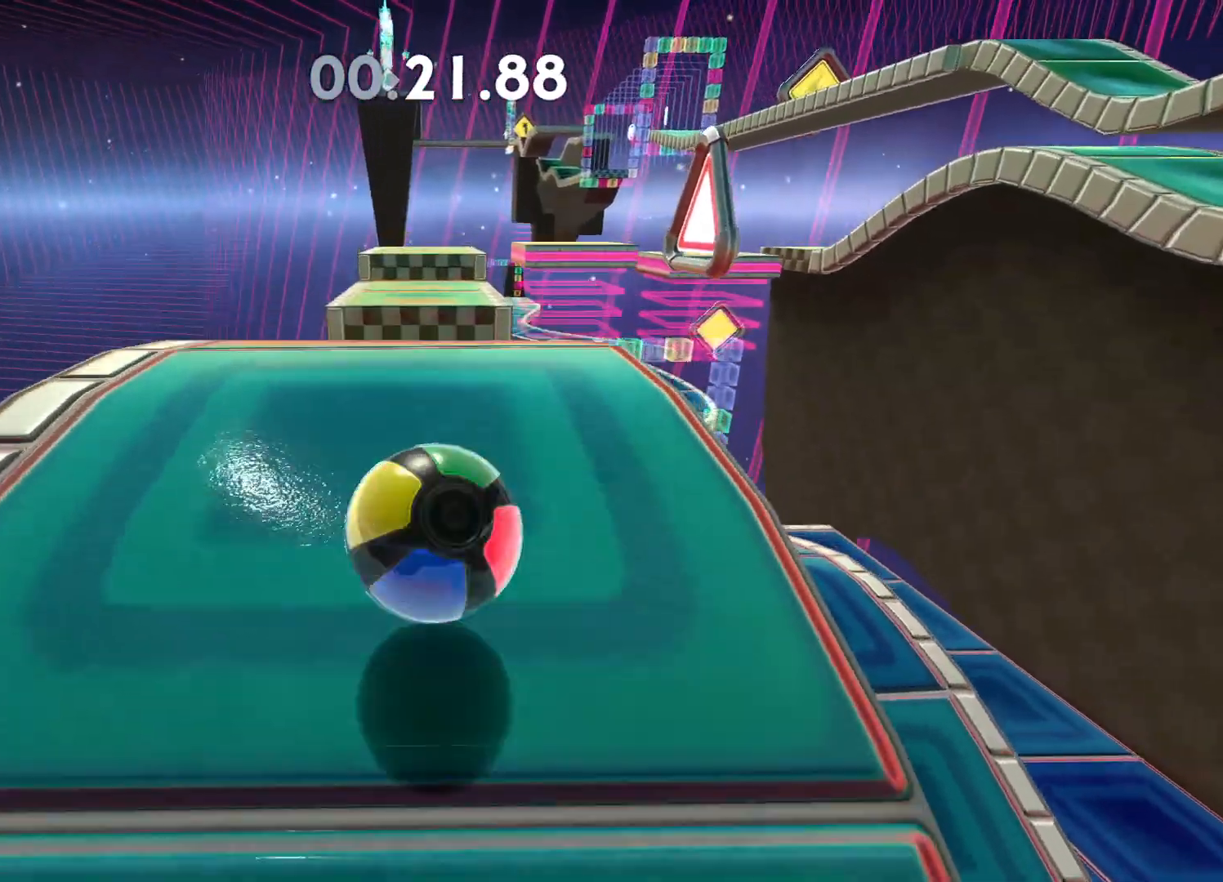
{"buttons": [], "left_stick": "up", "right_stick": "center", "events": []}
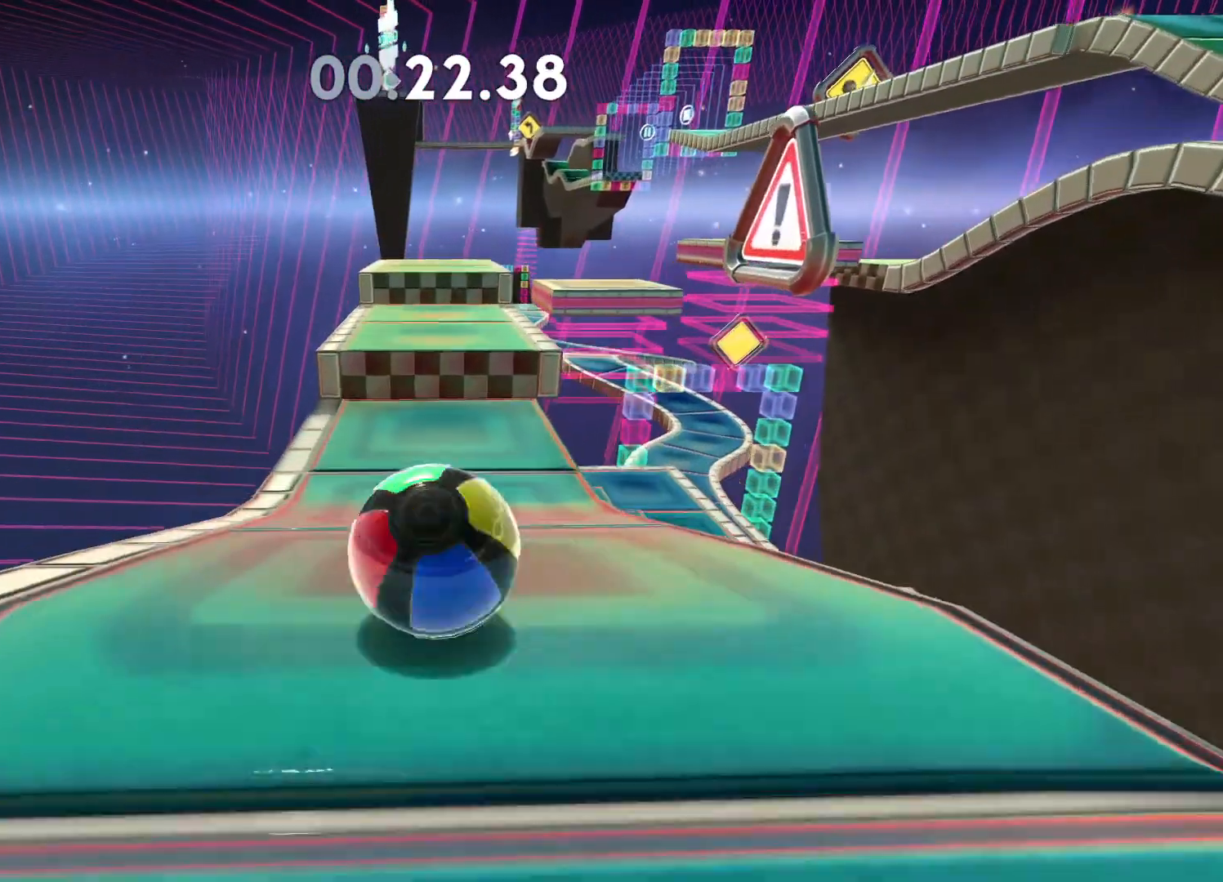
{"buttons": ["A"], "left_stick": "down", "right_stick": "center", "events": [[317, "left_stick", "center"], [417, "A", "down"], [417, "left_stick", "down-left"], [500, "left_stick", "down"]]}
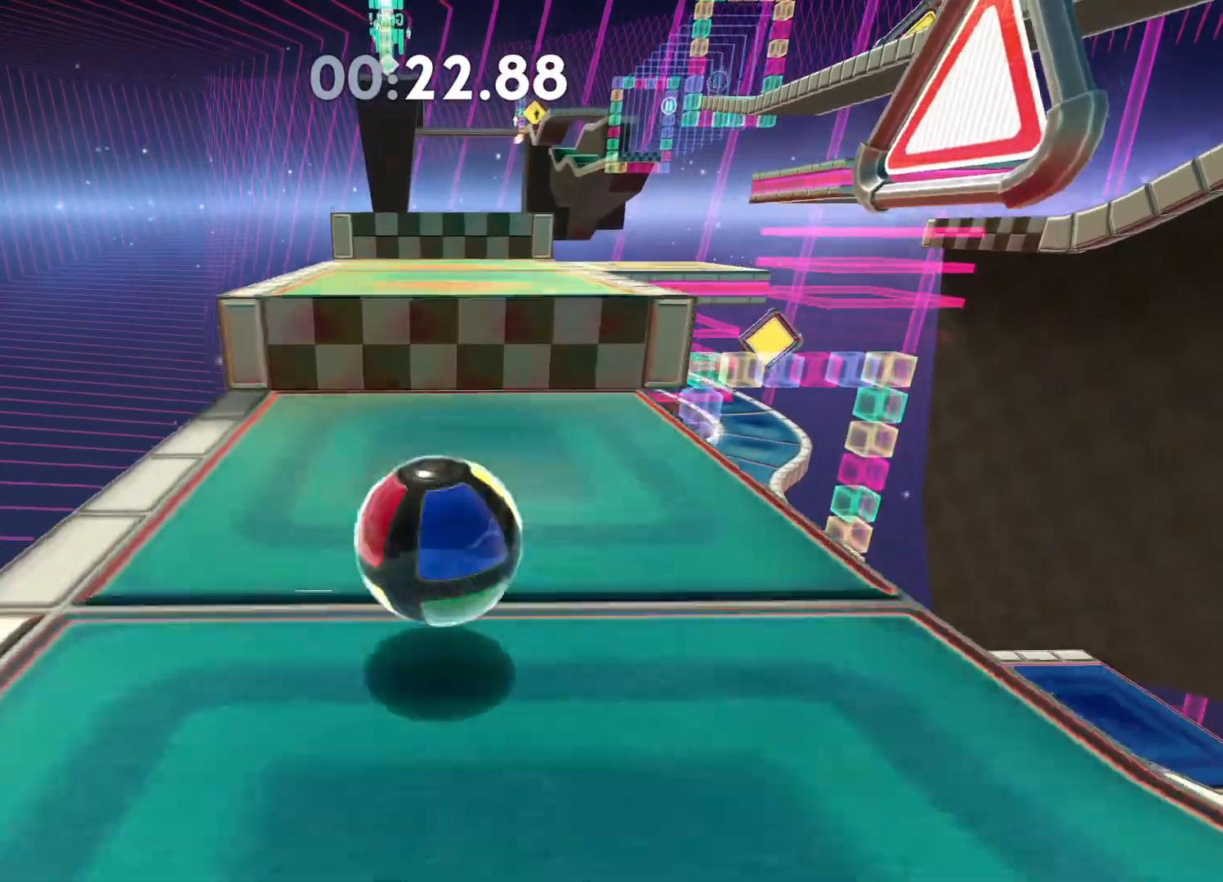
{"buttons": [], "left_stick": "down", "right_stick": "center", "events": [[100, "A", "up"]]}
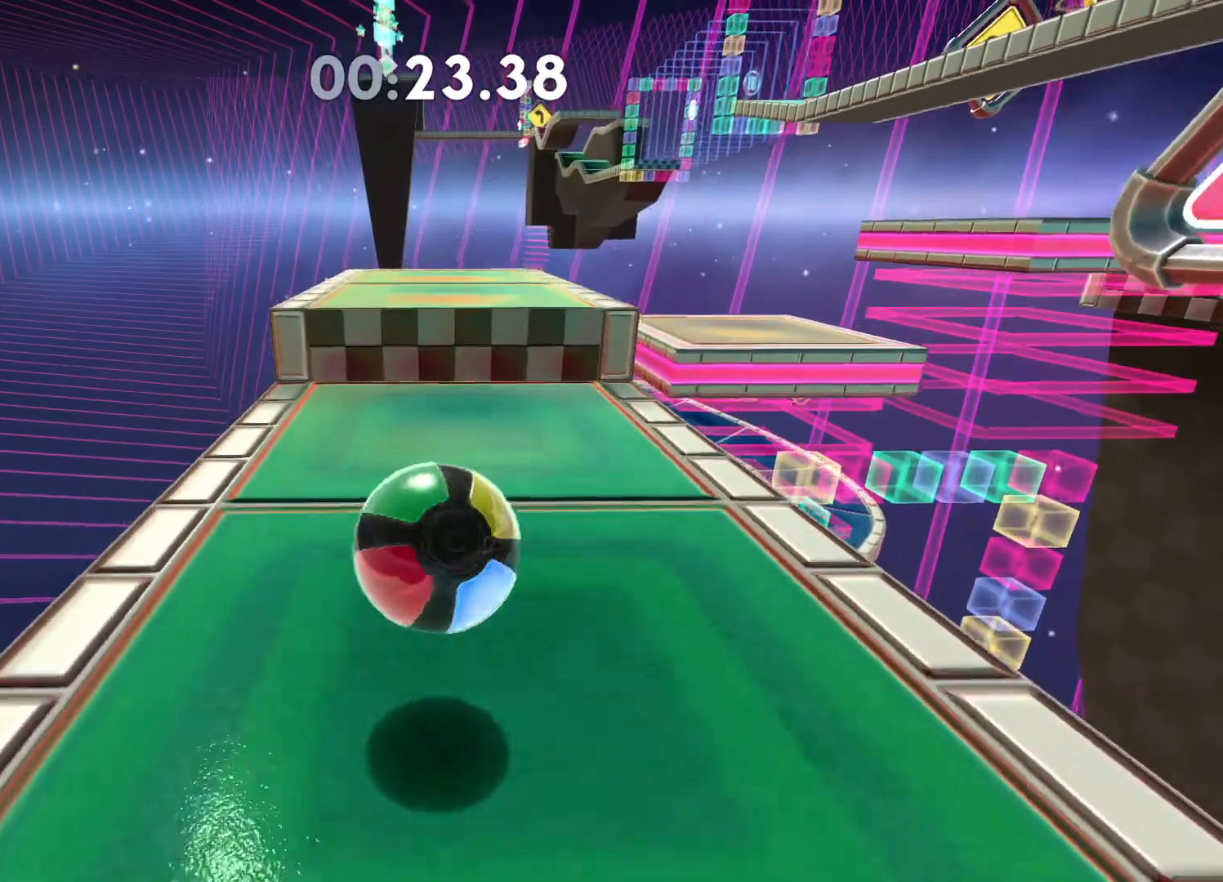
{"buttons": [], "left_stick": "down-right", "right_stick": "center", "events": [[150, "A", "down"], [300, "left_stick", "right"], [333, "A", "up"], [367, "left_stick", "down-right"]]}
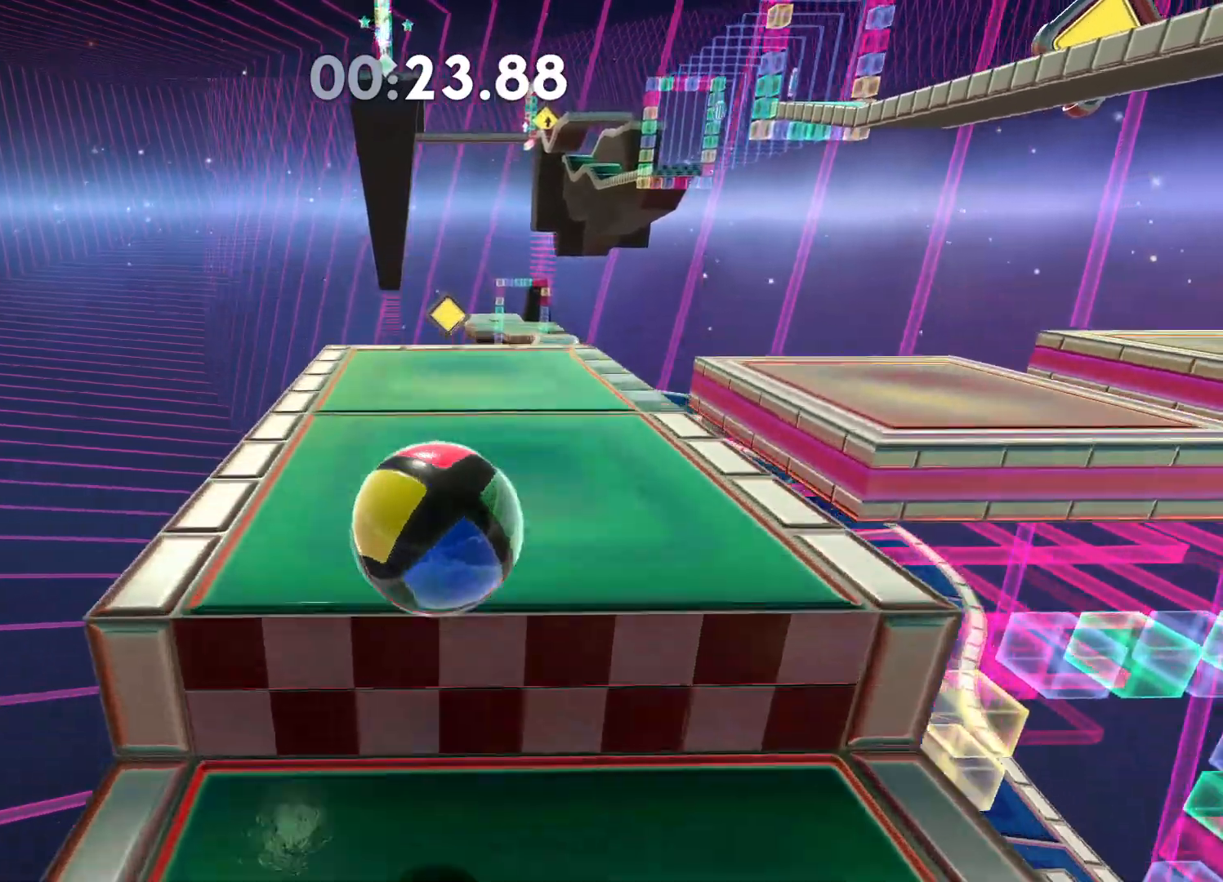
{"buttons": [], "left_stick": "down-right", "right_stick": "right", "events": [[67, "right_stick", "right"], [233, "right_stick", "center"], [367, "right_stick", "right"]]}
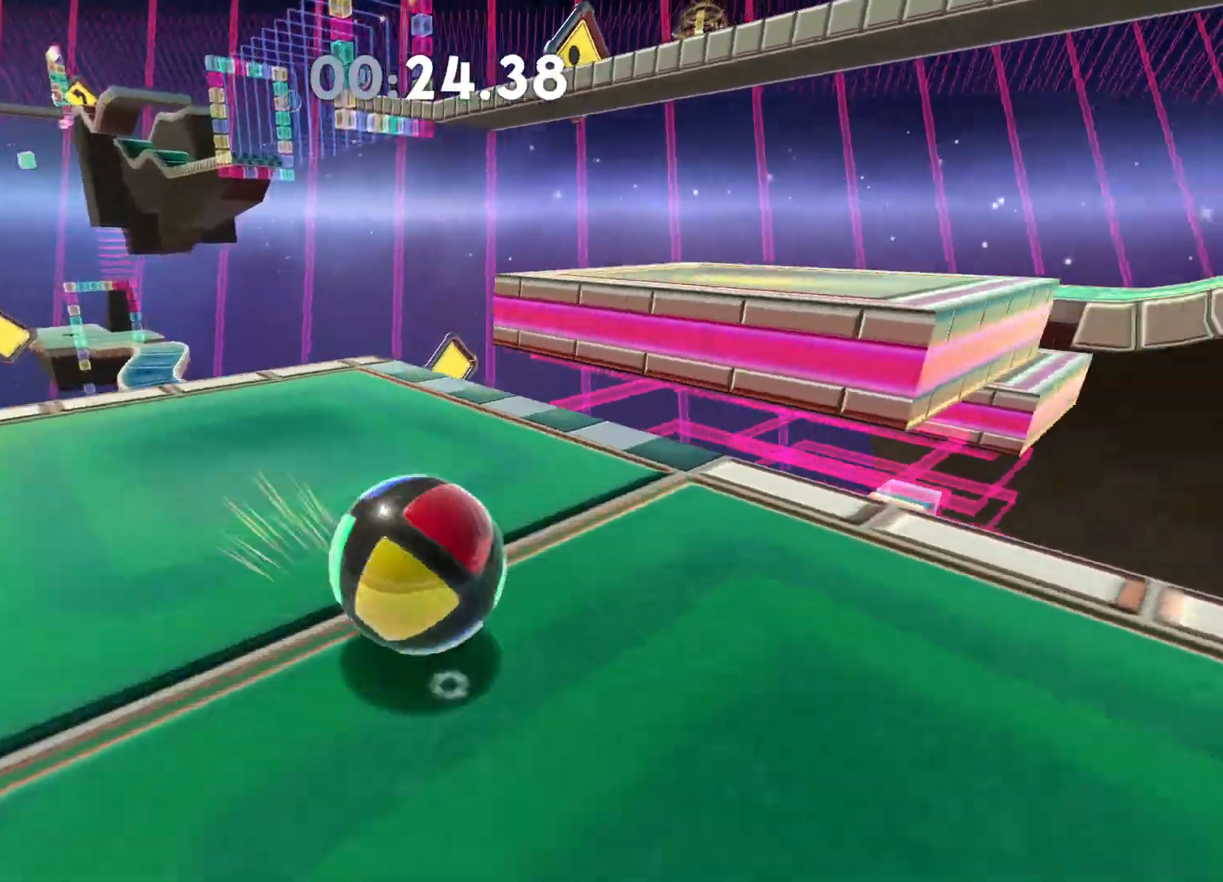
{"buttons": [], "left_stick": "up", "right_stick": "center", "events": [[200, "right_stick", "center"], [300, "left_stick", "up-right"], [433, "left_stick", "up"]]}
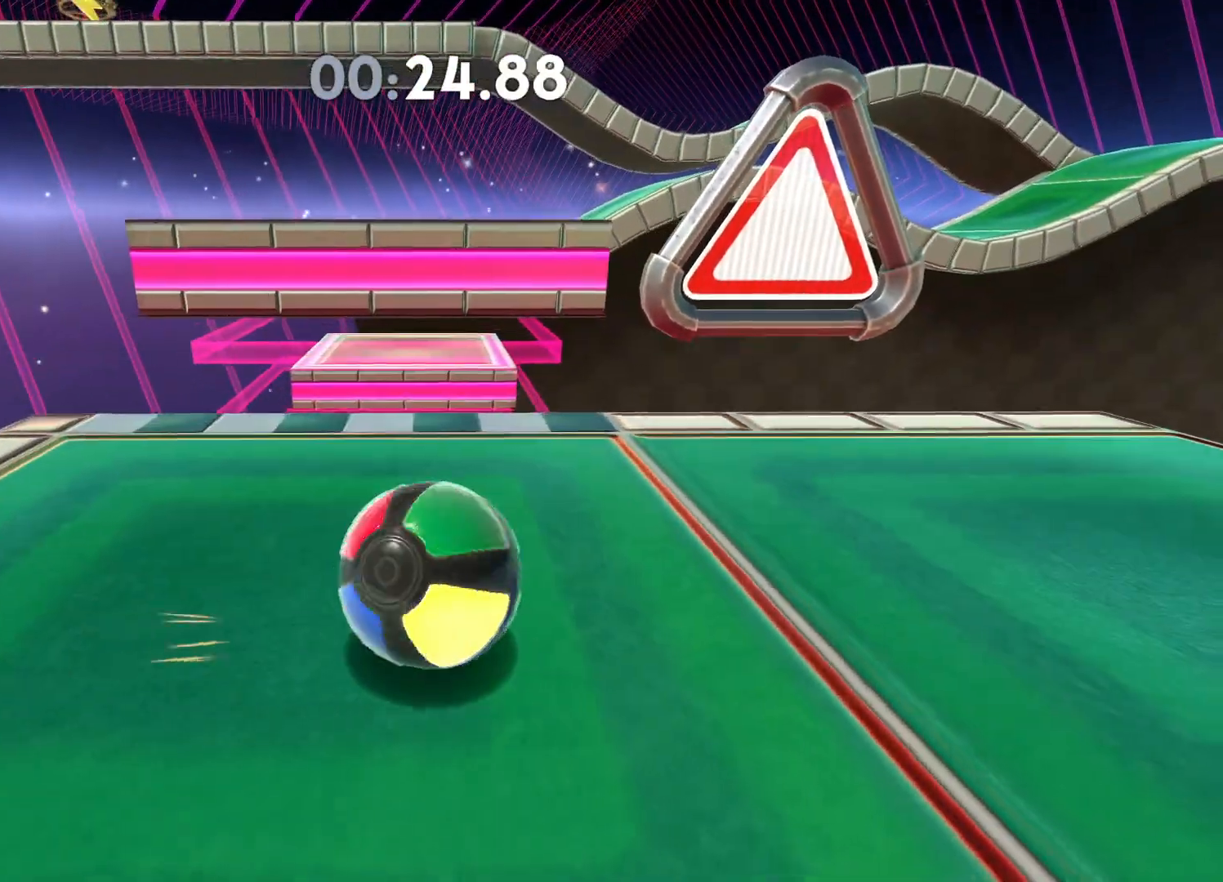
{"buttons": ["A"], "left_stick": "up", "right_stick": "center", "events": [[400, "A", "down"]]}
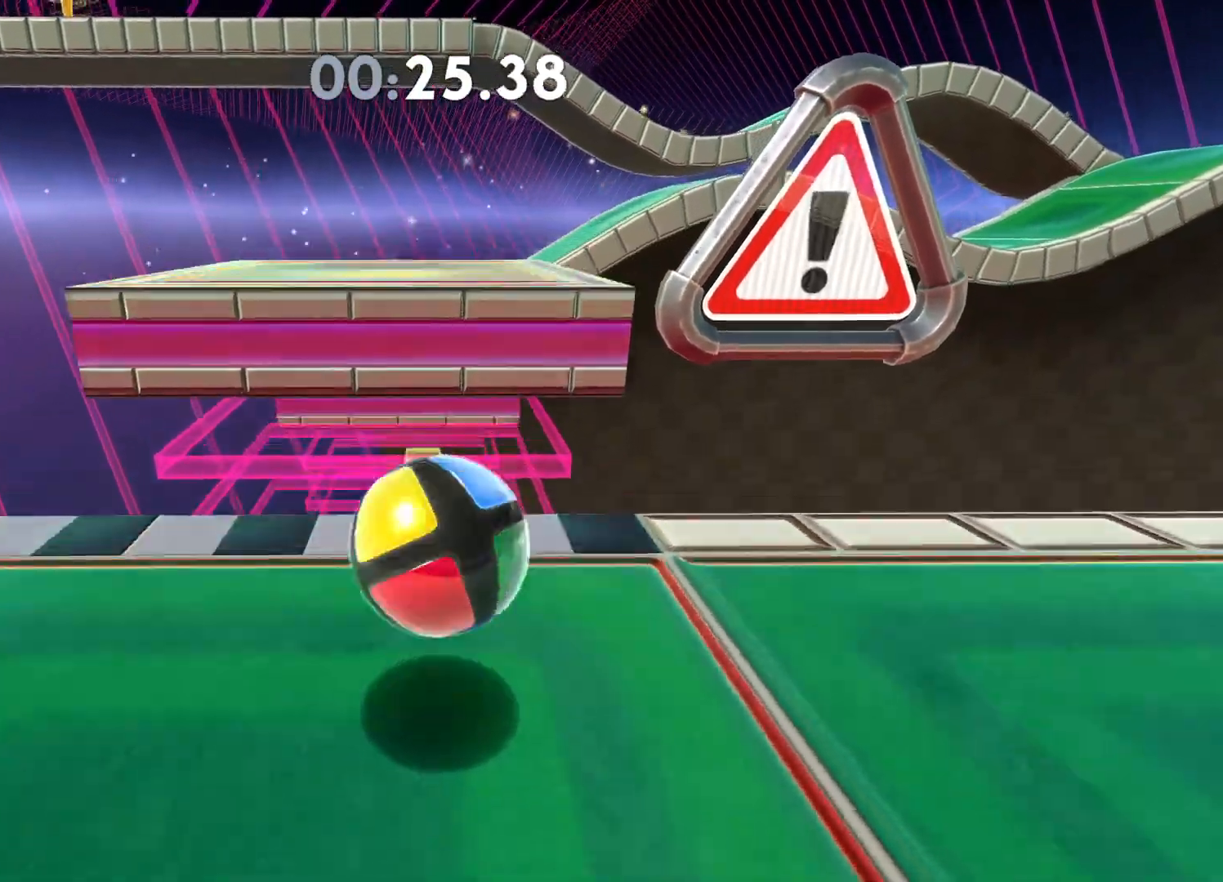
{"buttons": [], "left_stick": "down", "right_stick": "center", "events": [[50, "A", "up"], [117, "left_stick", "center"], [383, "left_stick", "down"]]}
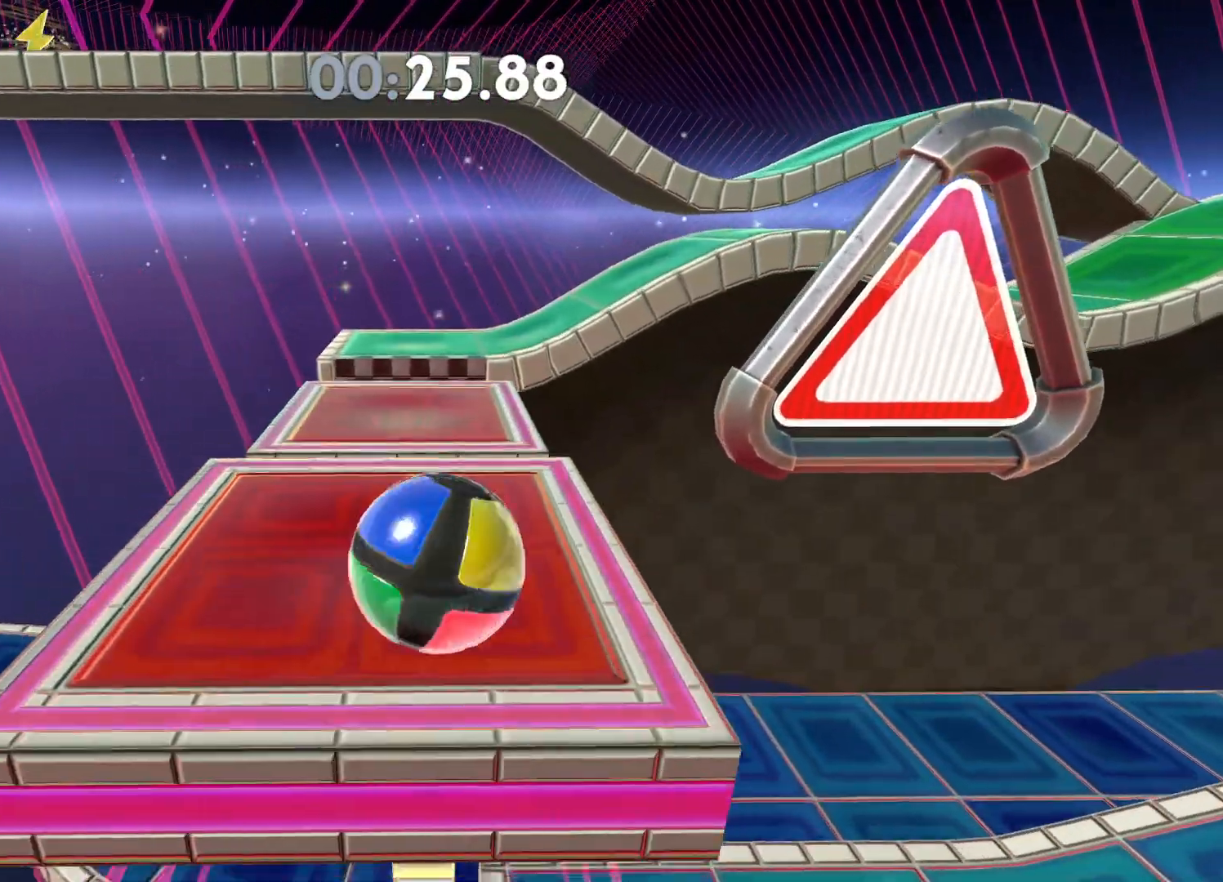
{"buttons": [], "left_stick": "center", "right_stick": "center", "events": [[17, "left_stick", "center"], [83, "left_stick", "down"], [467, "left_stick", "center"]]}
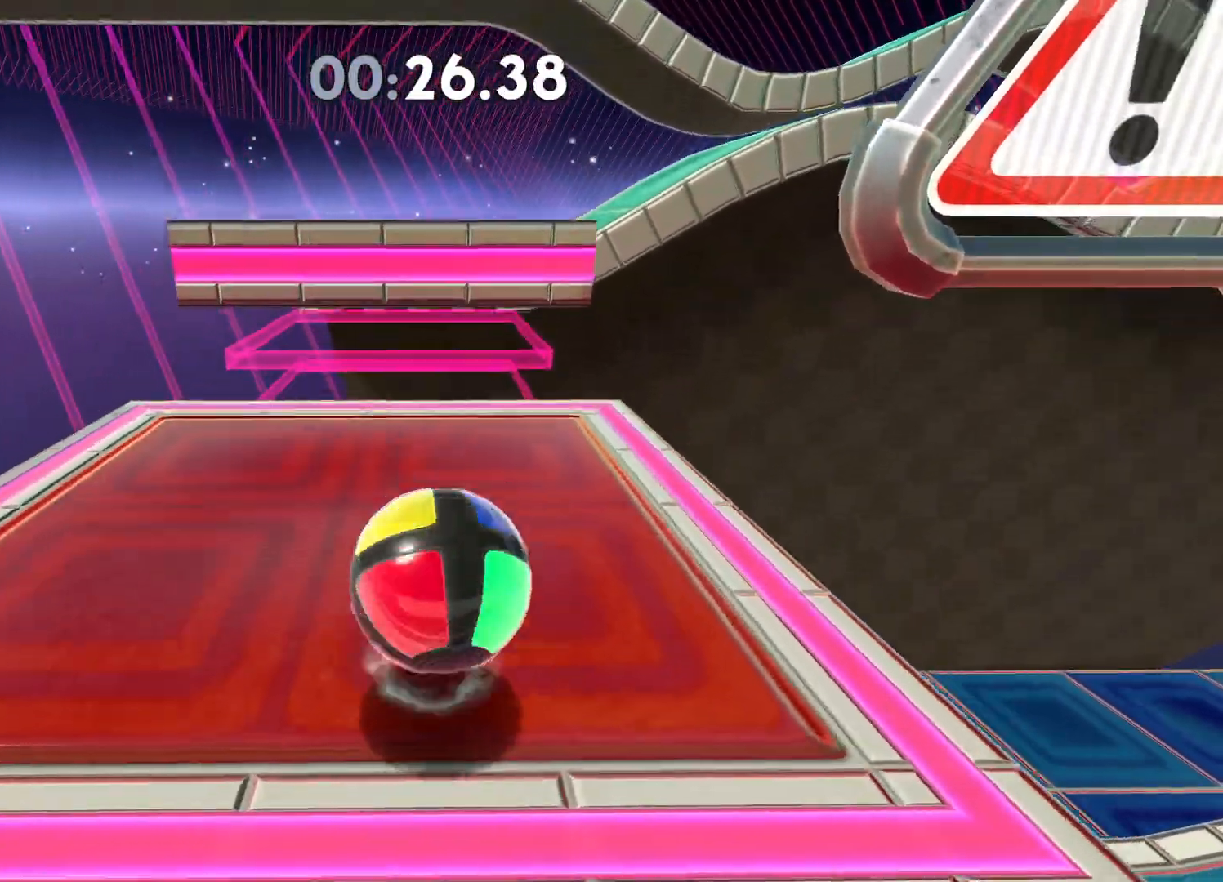
{"buttons": [], "left_stick": "center", "right_stick": "center", "events": [[167, "left_stick", "up-left"], [500, "left_stick", "center"]]}
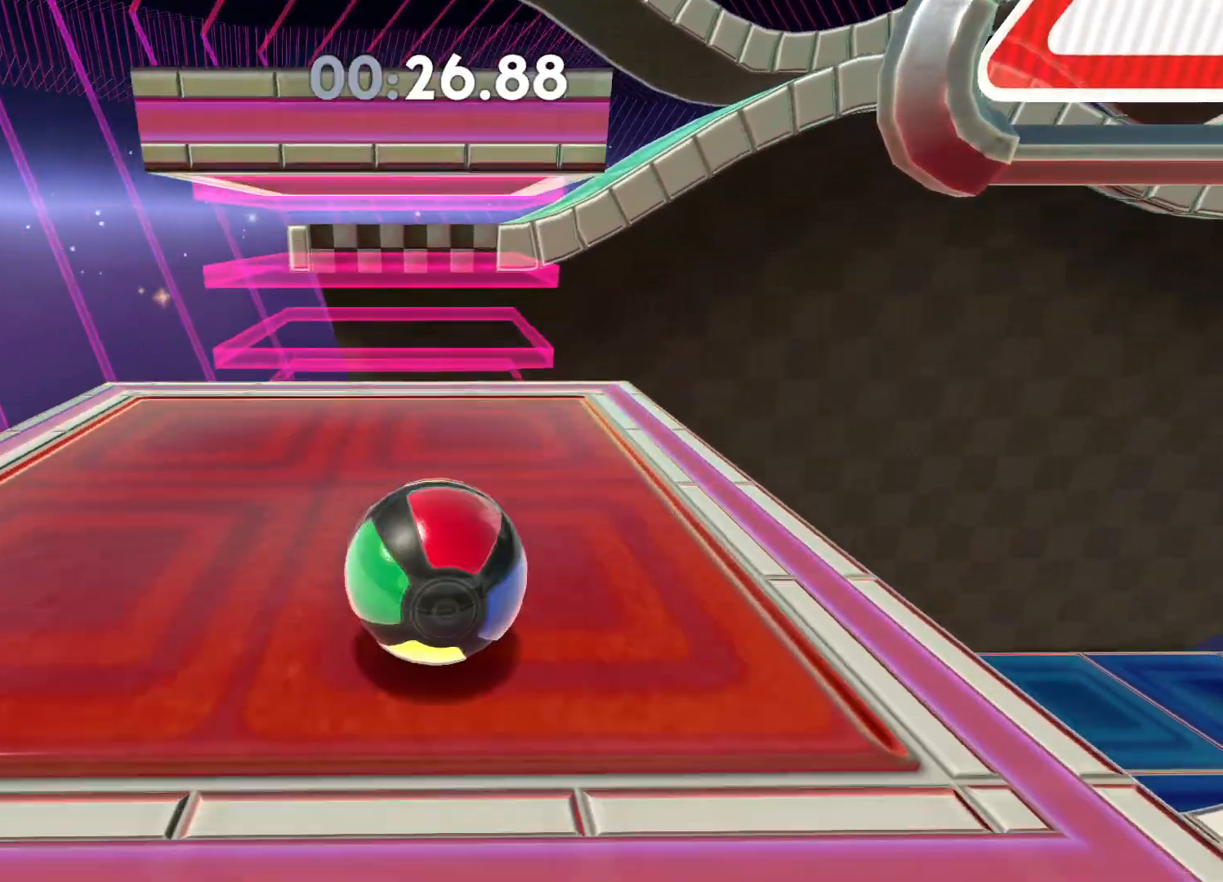
{"buttons": [], "left_stick": "up", "right_stick": "center", "events": [[133, "left_stick", "down"], [350, "left_stick", "center"], [400, "left_stick", "up"]]}
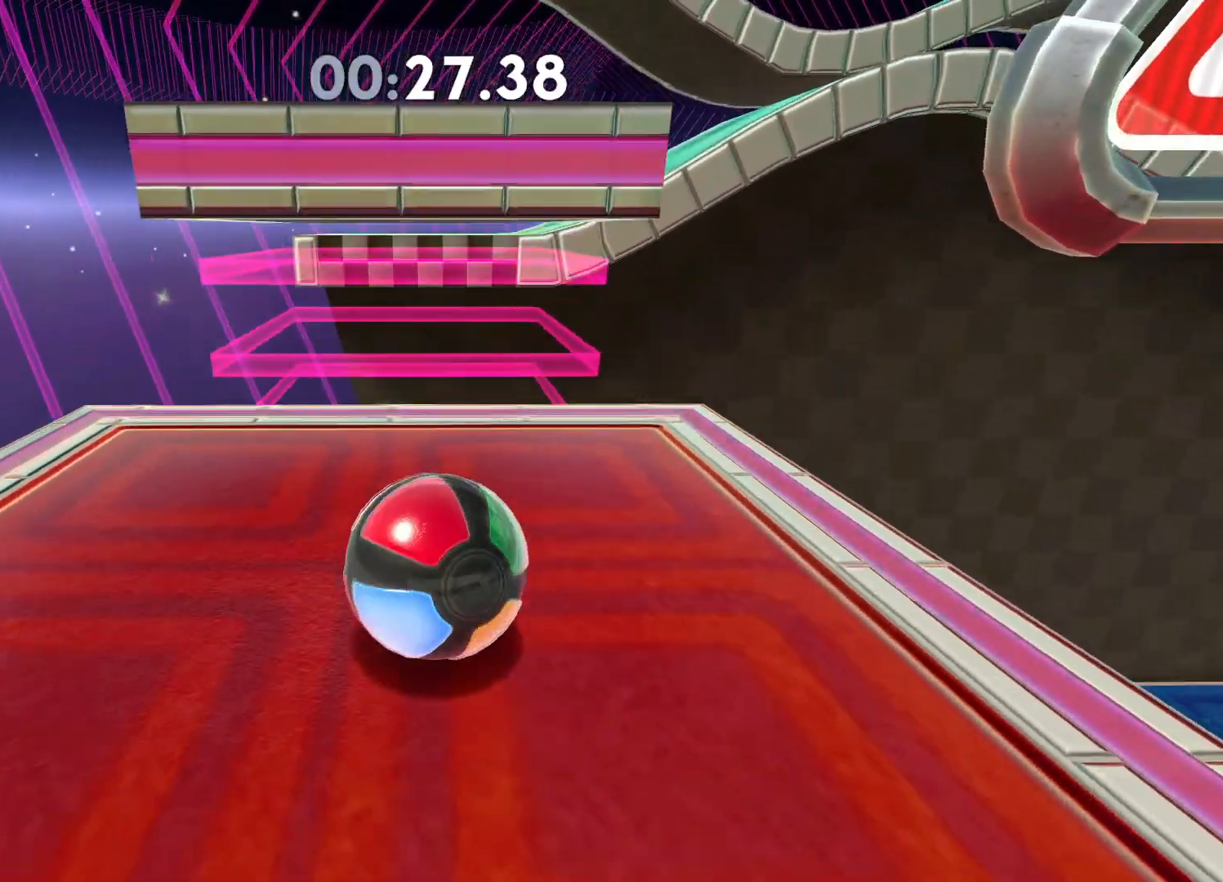
{"buttons": [], "left_stick": "center", "right_stick": "center", "events": [[333, "left_stick", "center"]]}
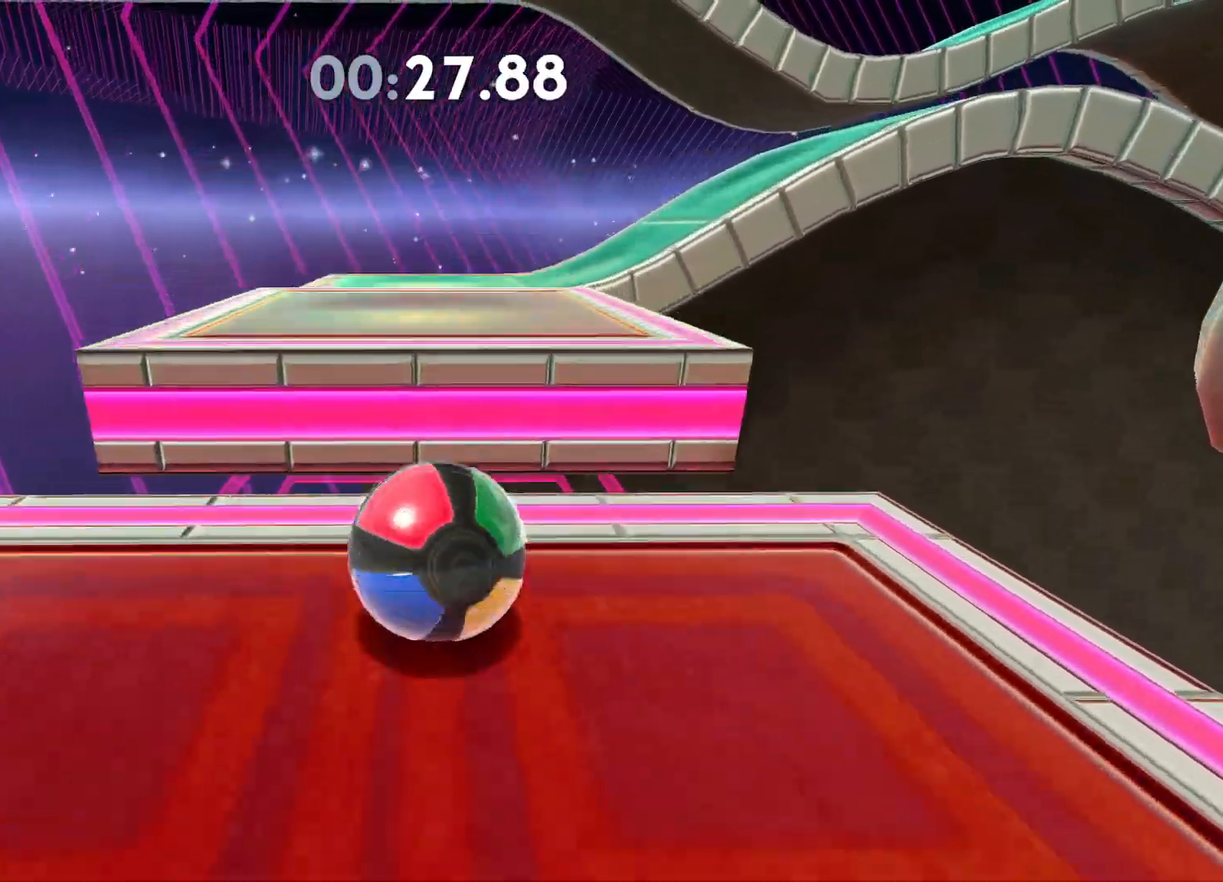
{"buttons": [], "left_stick": "center", "right_stick": "center", "events": [[100, "A", "down"], [217, "A", "up"]]}
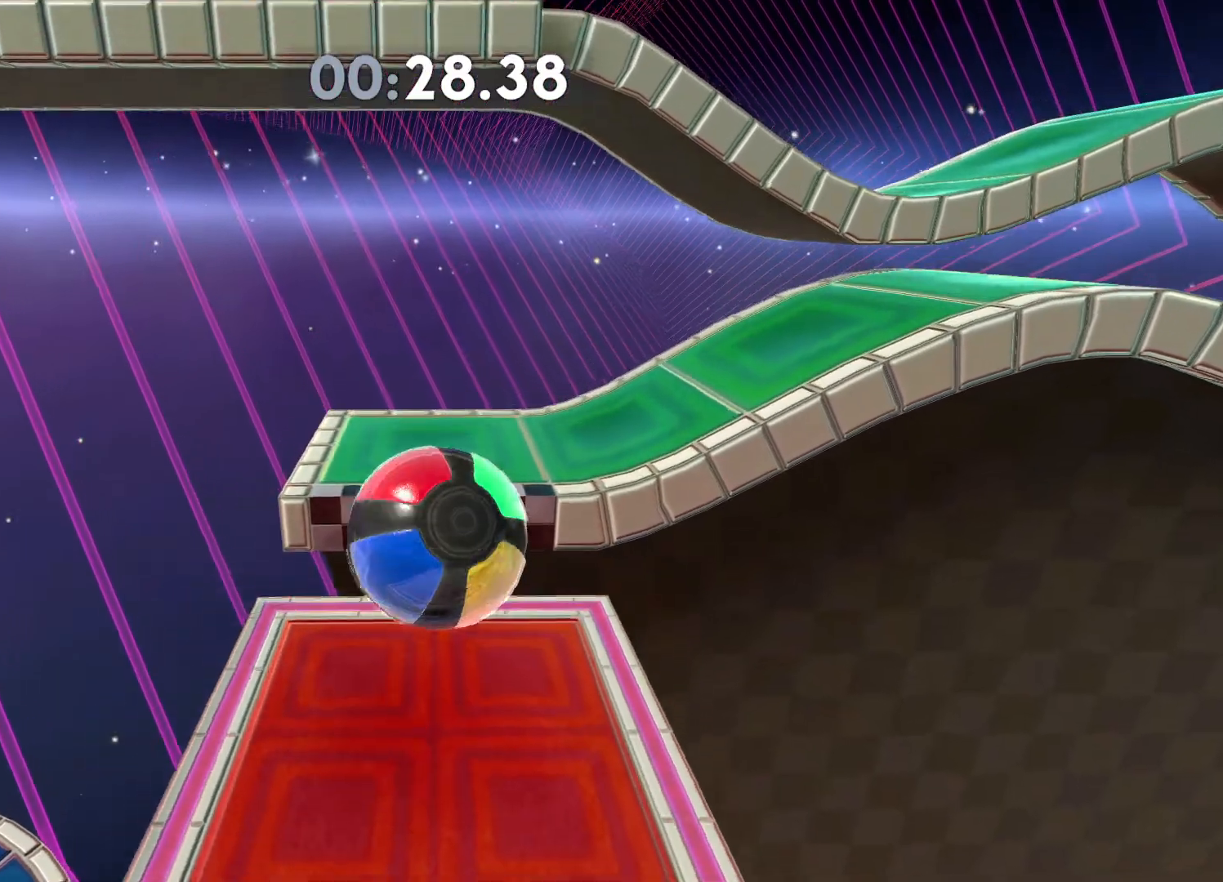
{"buttons": [], "left_stick": "down", "right_stick": "center", "events": [[17, "left_stick", "down"], [267, "left_stick", "center"], [383, "left_stick", "down"]]}
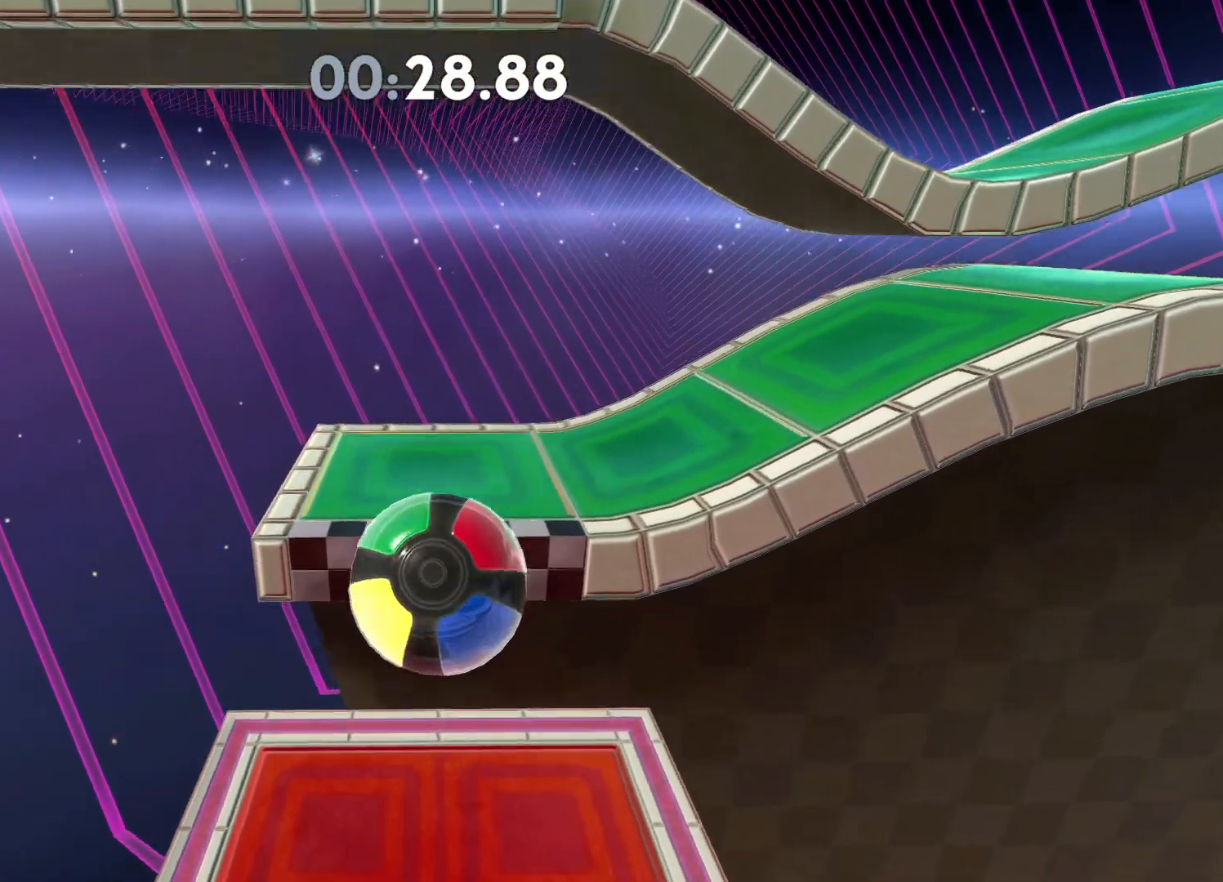
{"buttons": [], "left_stick": "center", "right_stick": "center", "events": [[17, "left_stick", "center"], [200, "left_stick", "up"], [300, "left_stick", "center"]]}
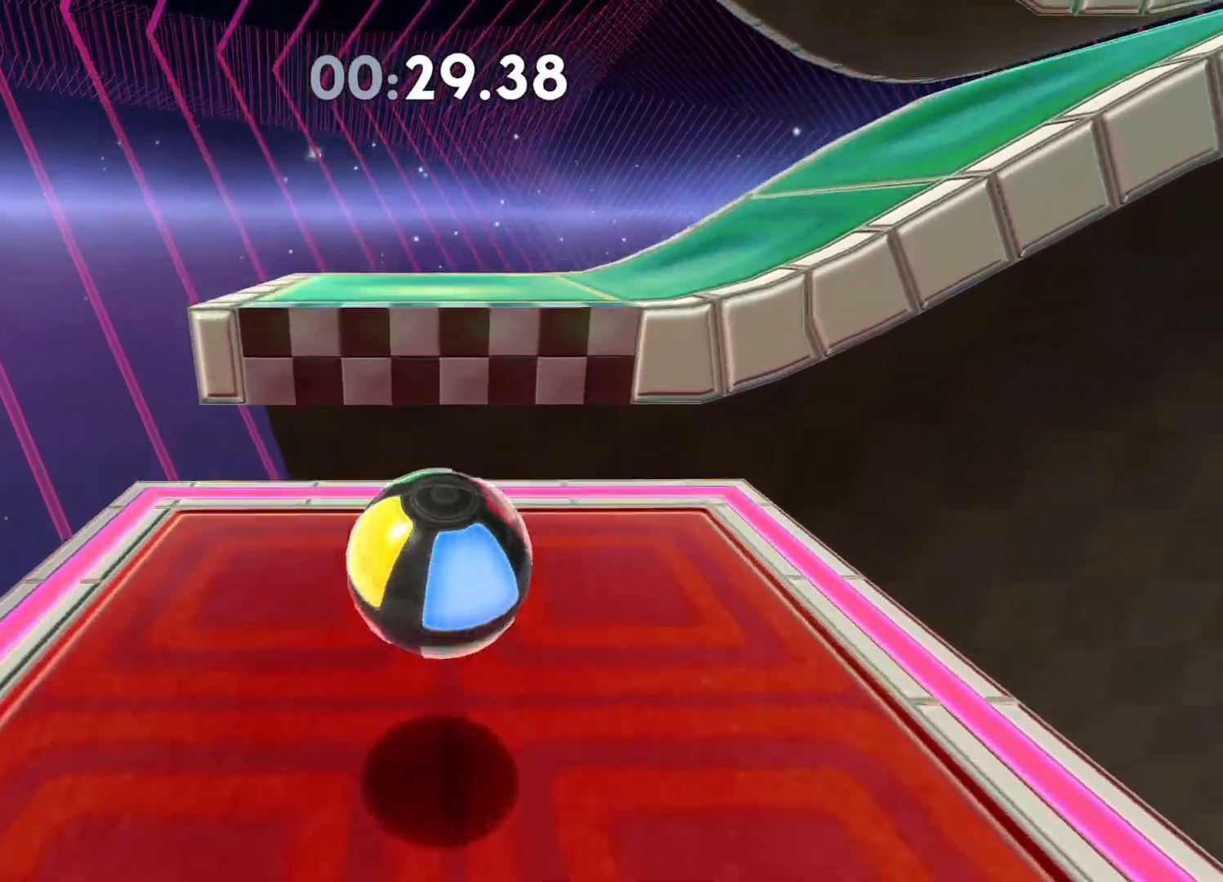
{"buttons": [], "left_stick": "up", "right_stick": "center", "events": [[150, "left_stick", "up"]]}
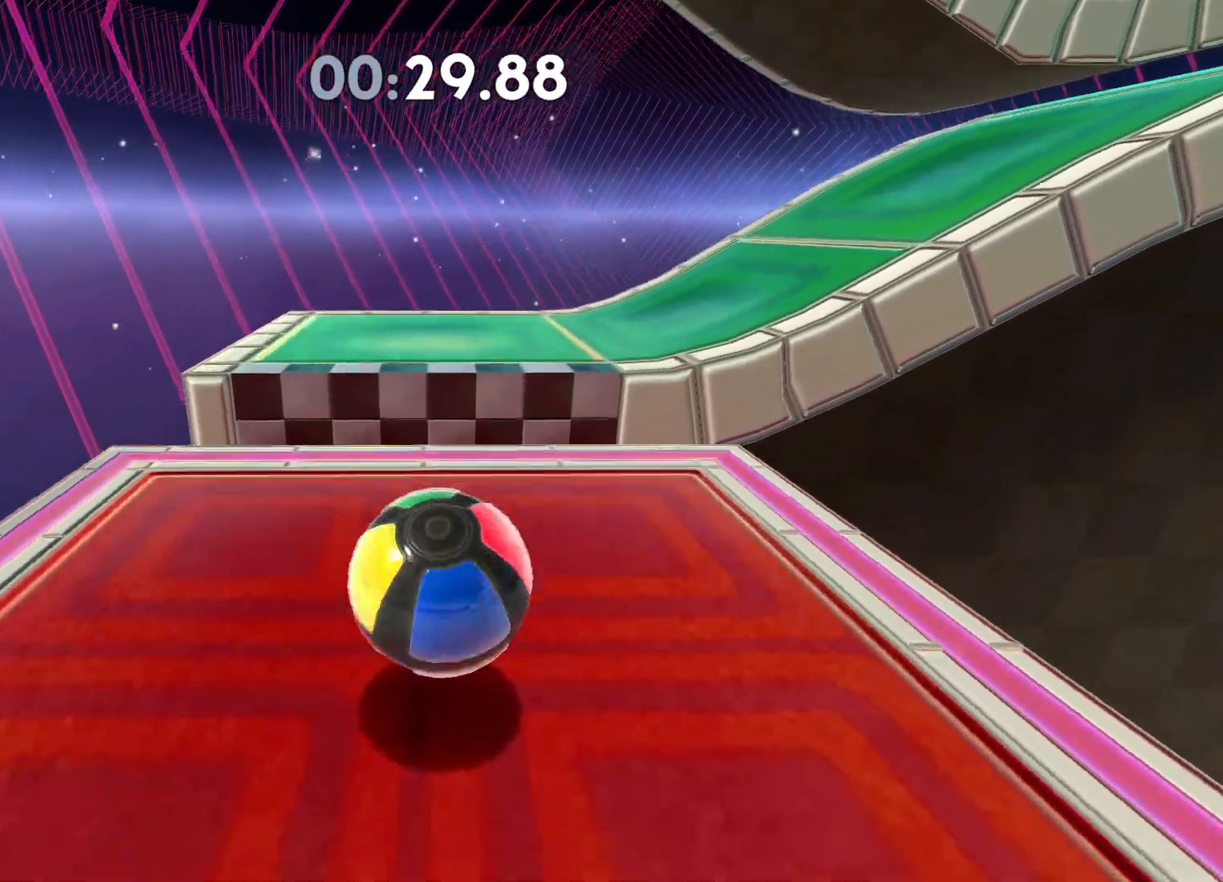
{"buttons": ["A"], "left_stick": "down-right", "right_stick": "center", "events": [[200, "left_stick", "center"], [417, "A", "down"], [417, "left_stick", "down-right"]]}
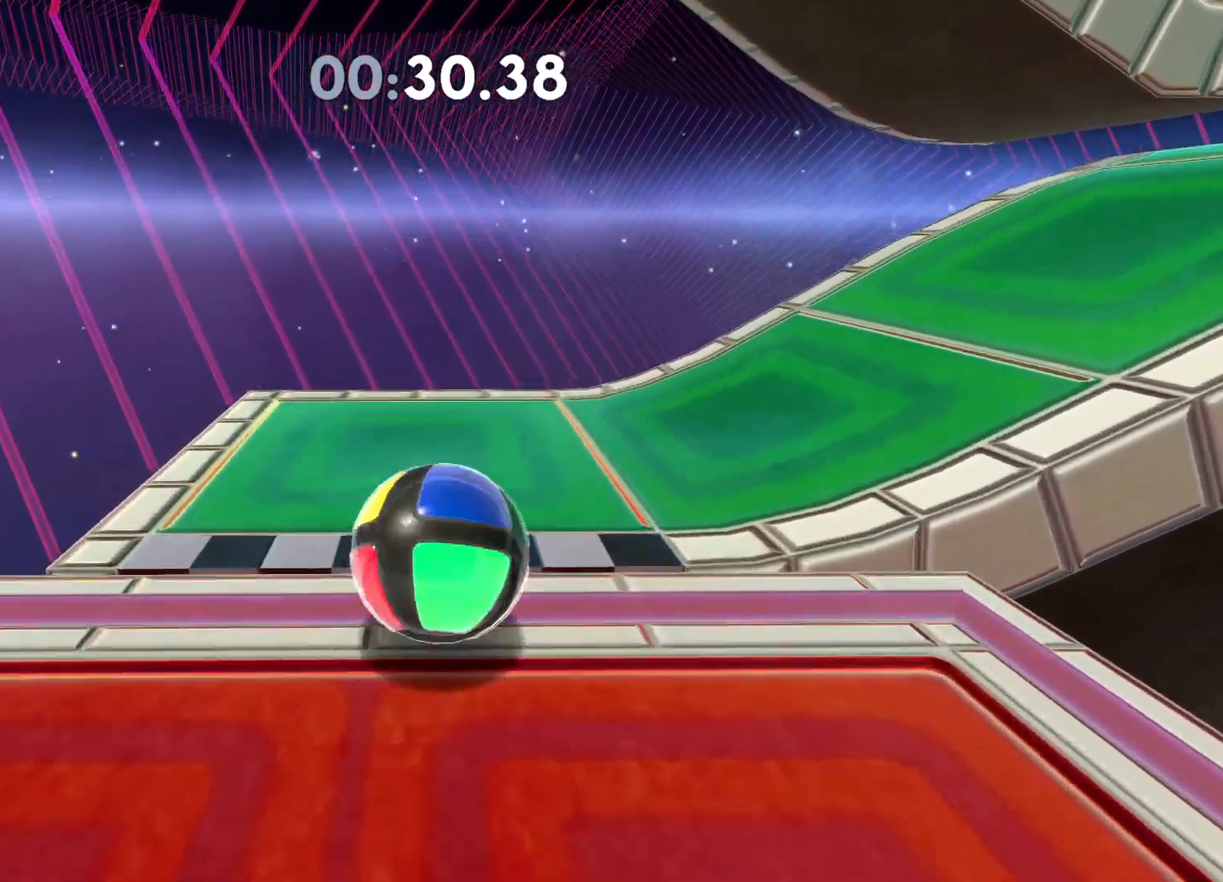
{"buttons": [], "left_stick": "up", "right_stick": "center", "events": [[50, "A", "up"], [200, "left_stick", "up"], [300, "left_stick", "right"], [383, "left_stick", "down-left"], [450, "left_stick", "up"]]}